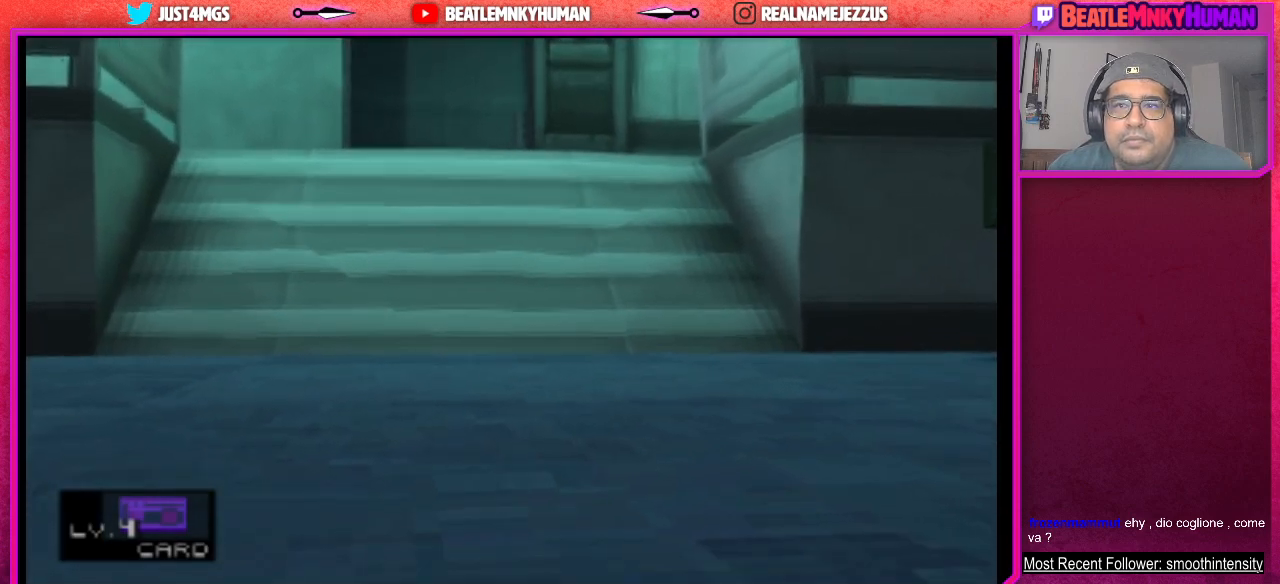
Gameplay with a controller (arcade stick); each line is a JSON object with the inputs held at the frame after it. "events" lists button and stick changes between this image and that frame as [ms after this image, input, new state], when the widget could be followed in between. Not read: L3 R3.
{"buttons": ["TRIANGLE"], "left_stick": "center", "events": [[383, "TRIANGLE", "down"]]}
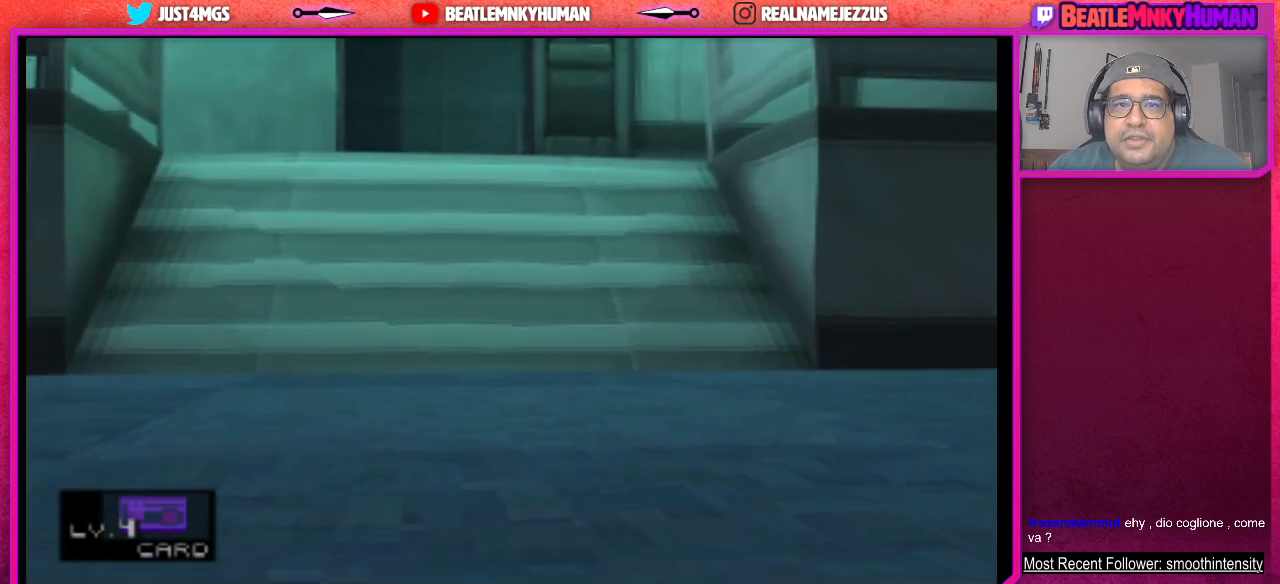
{"buttons": ["TRIANGLE"], "left_stick": "center", "events": []}
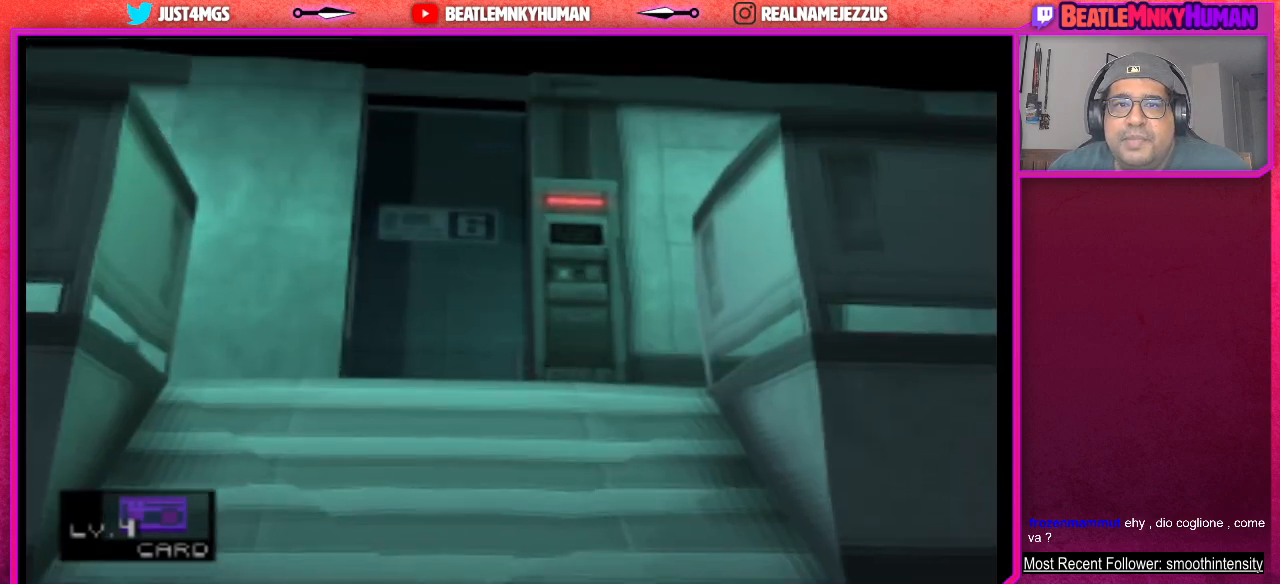
{"buttons": ["TRIANGLE"], "left_stick": "center", "events": []}
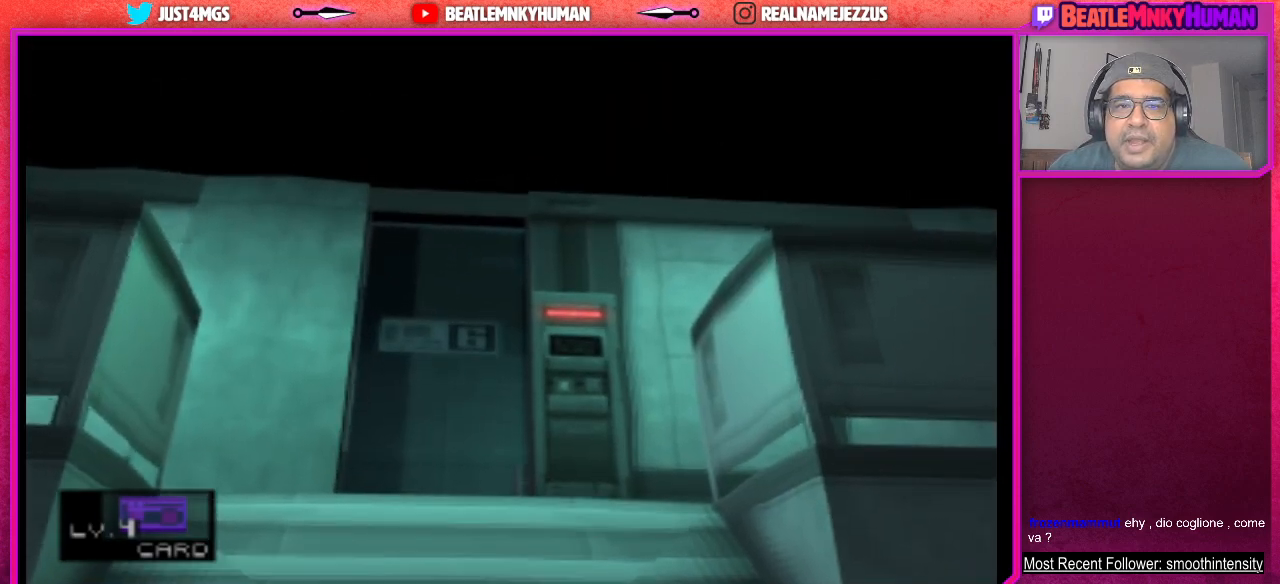
{"buttons": [], "left_stick": "center", "events": [[317, "TRIANGLE", "up"]]}